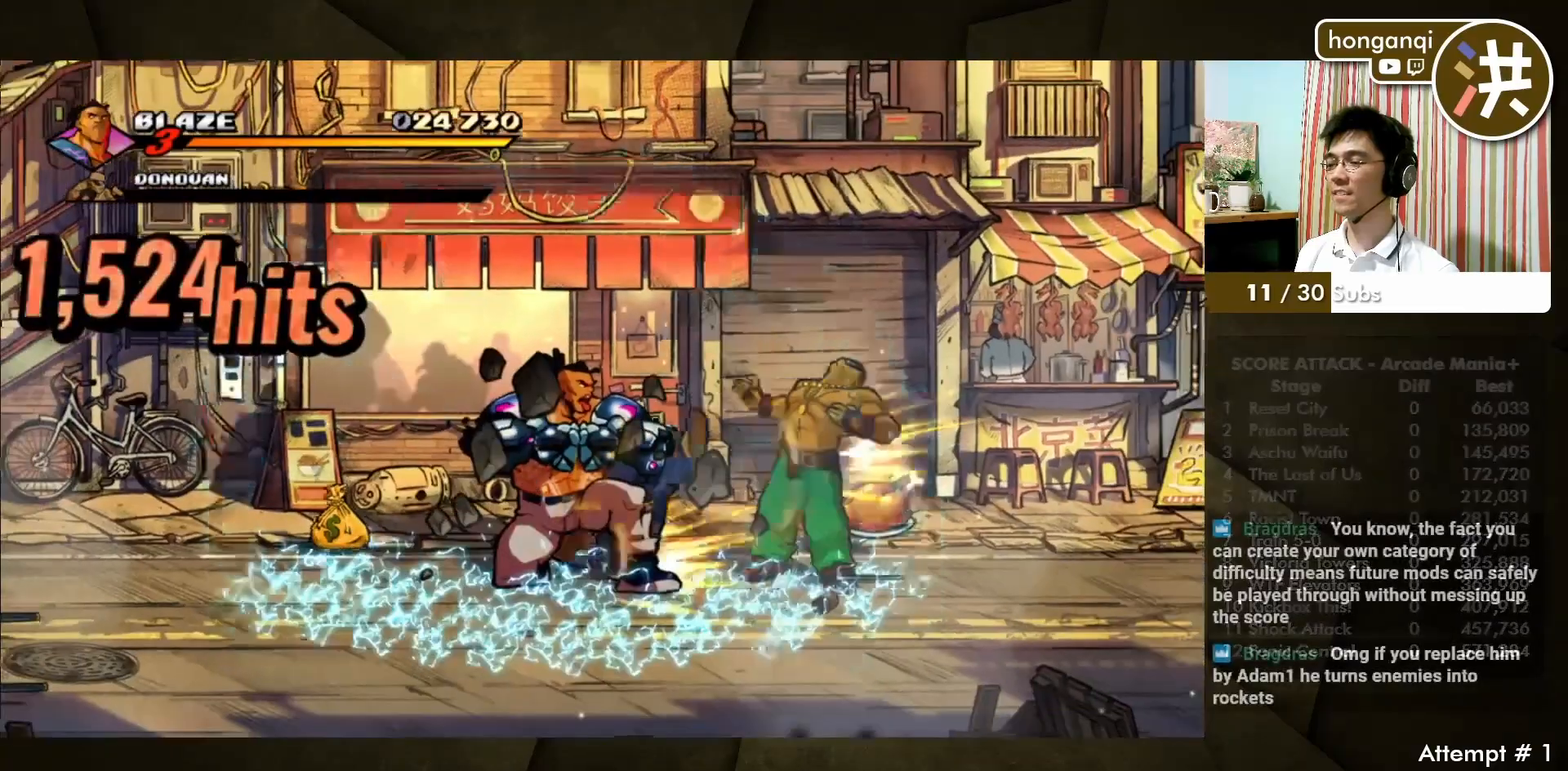
Gameplay with a controller (arcade stick); each line is a JSON object with the inputs held at the frame after it. "events" lists button and stick changes between this image and that frame as [ms after this image, input, new state], when the widget could be followed in between. Not read: L3 R3.
{"buttons": [], "left_stick": "center", "events": []}
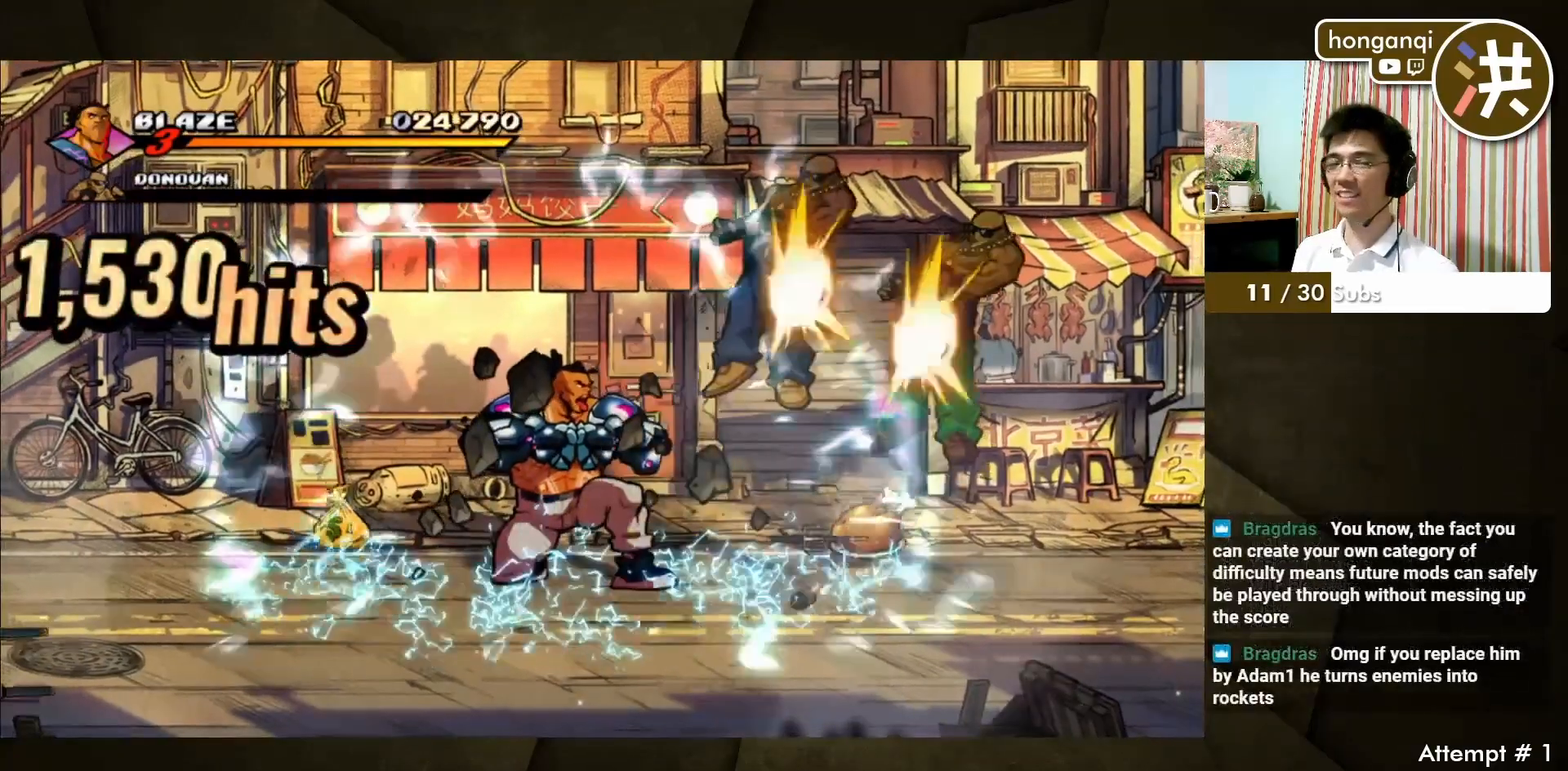
{"buttons": [], "left_stick": "center", "events": []}
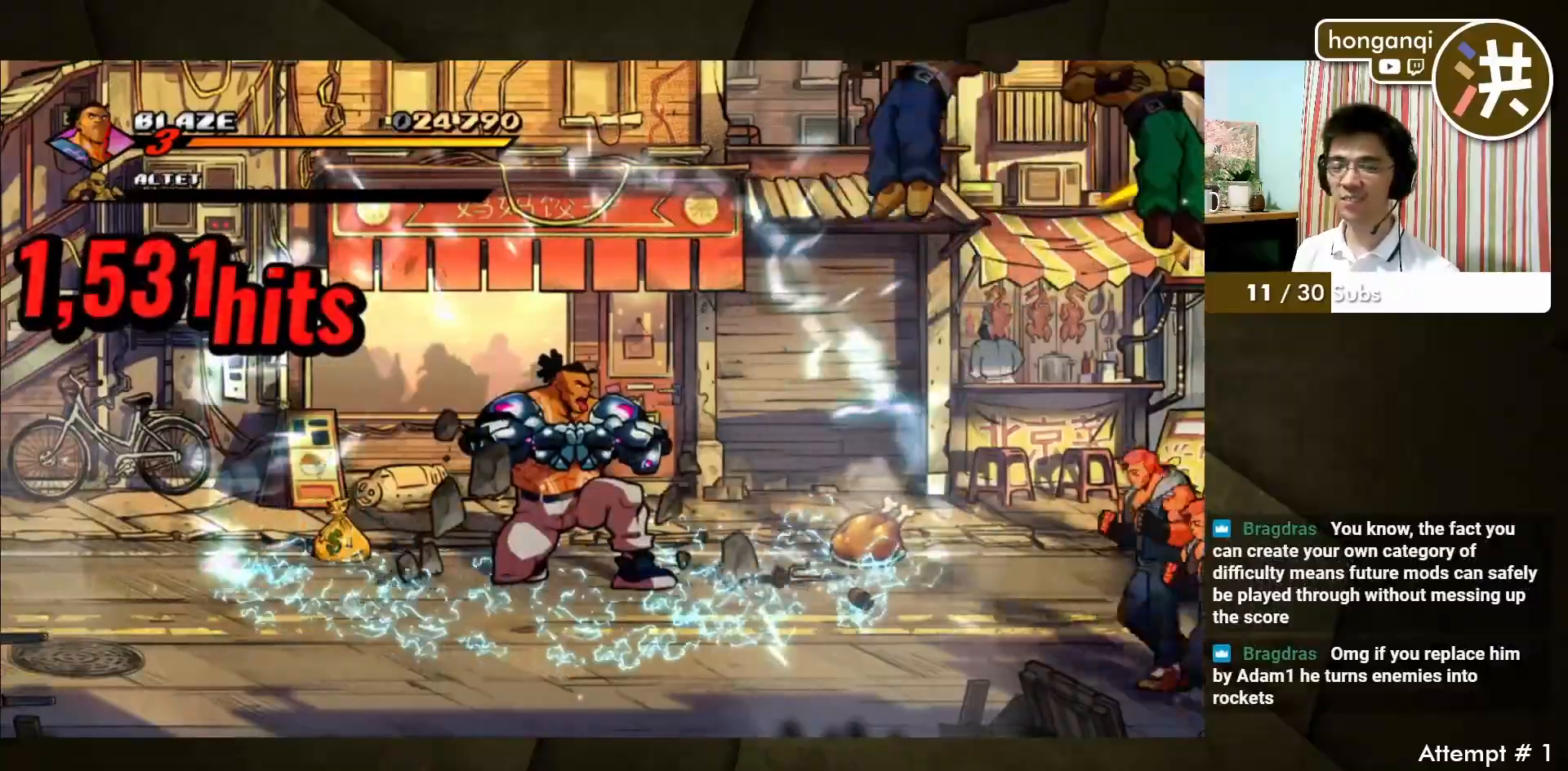
{"buttons": [], "left_stick": "center", "events": []}
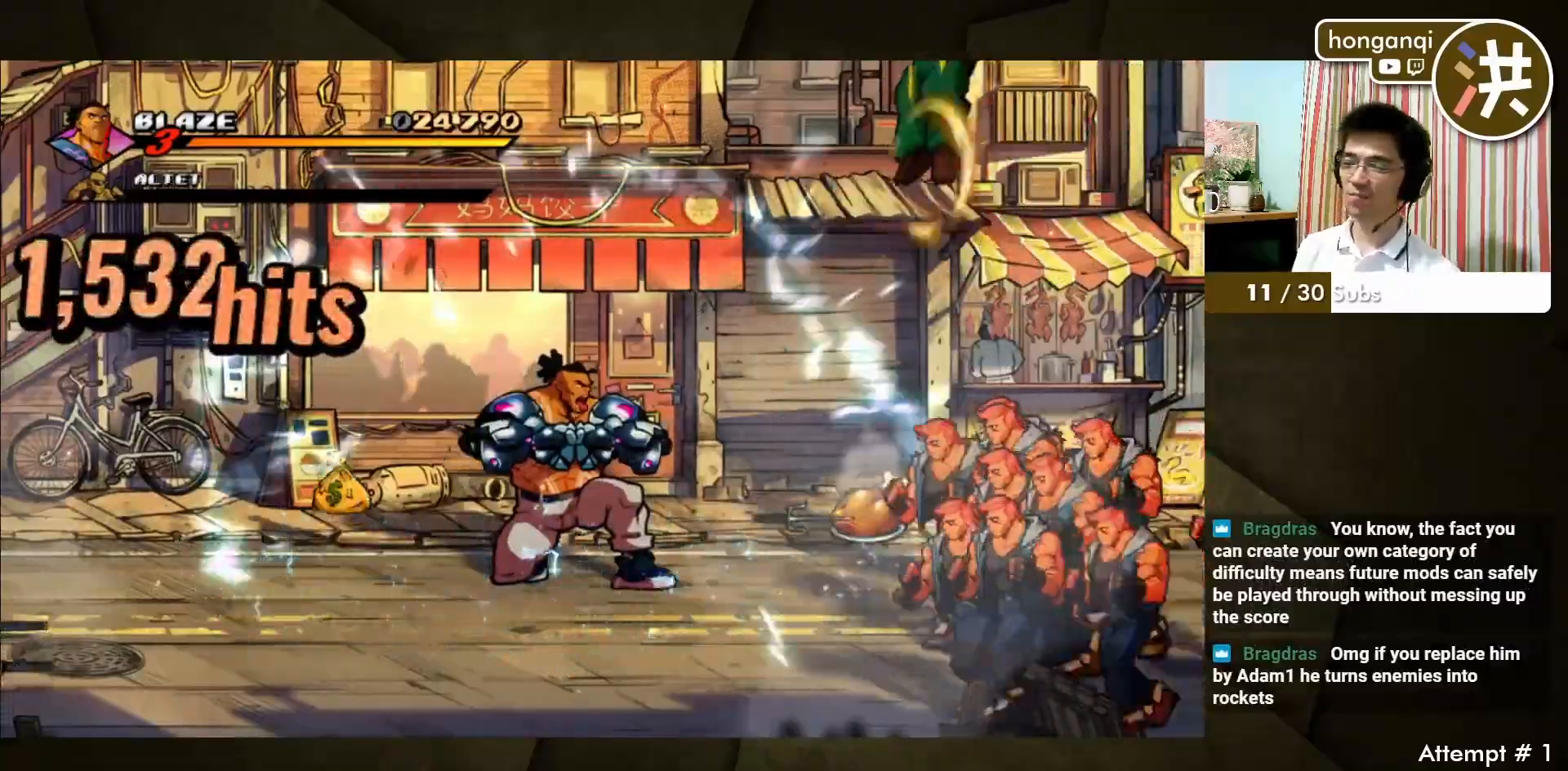
{"buttons": [], "left_stick": "center", "events": []}
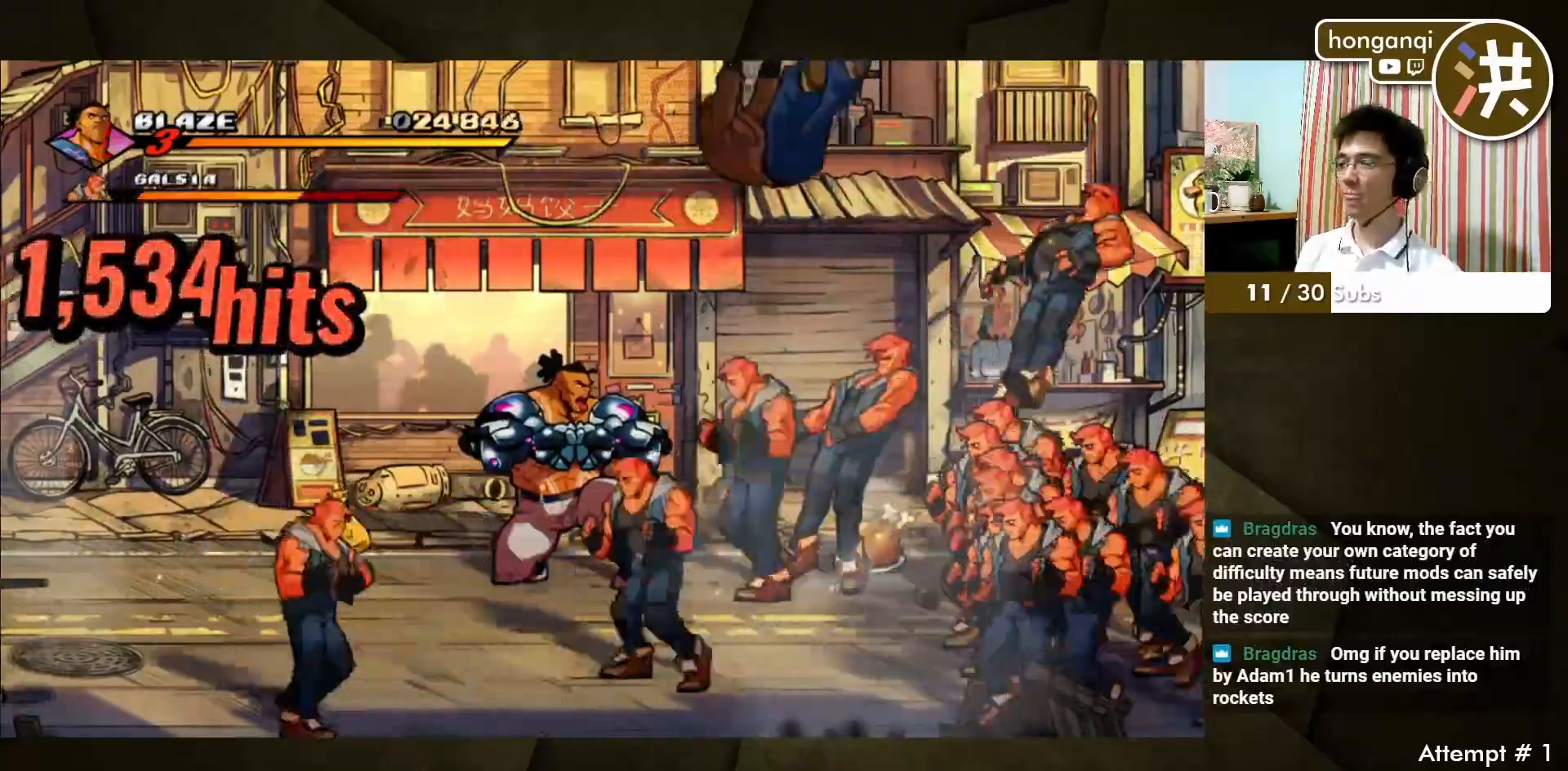
{"buttons": [], "left_stick": "center", "events": []}
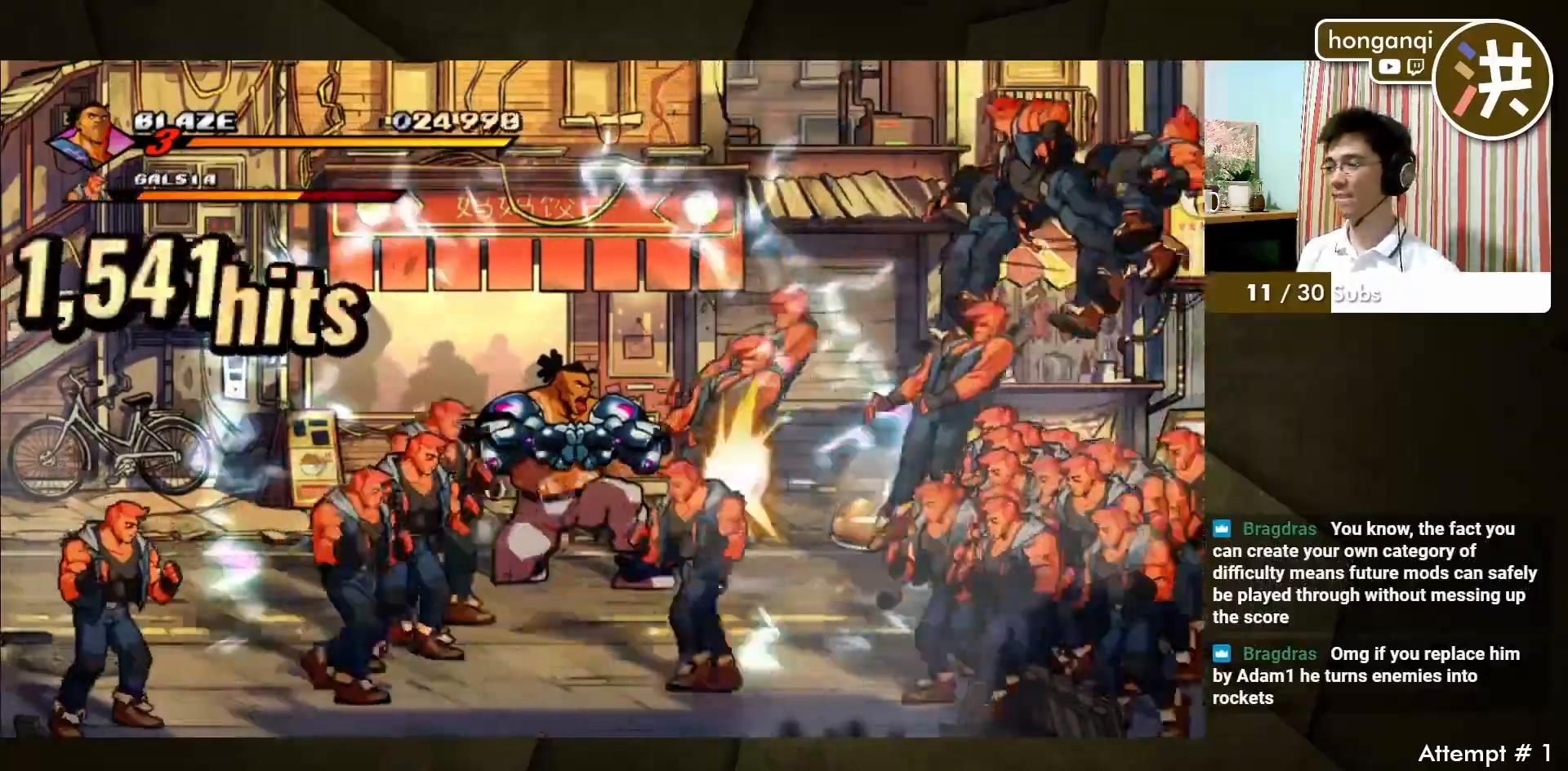
{"buttons": [], "left_stick": "center", "events": []}
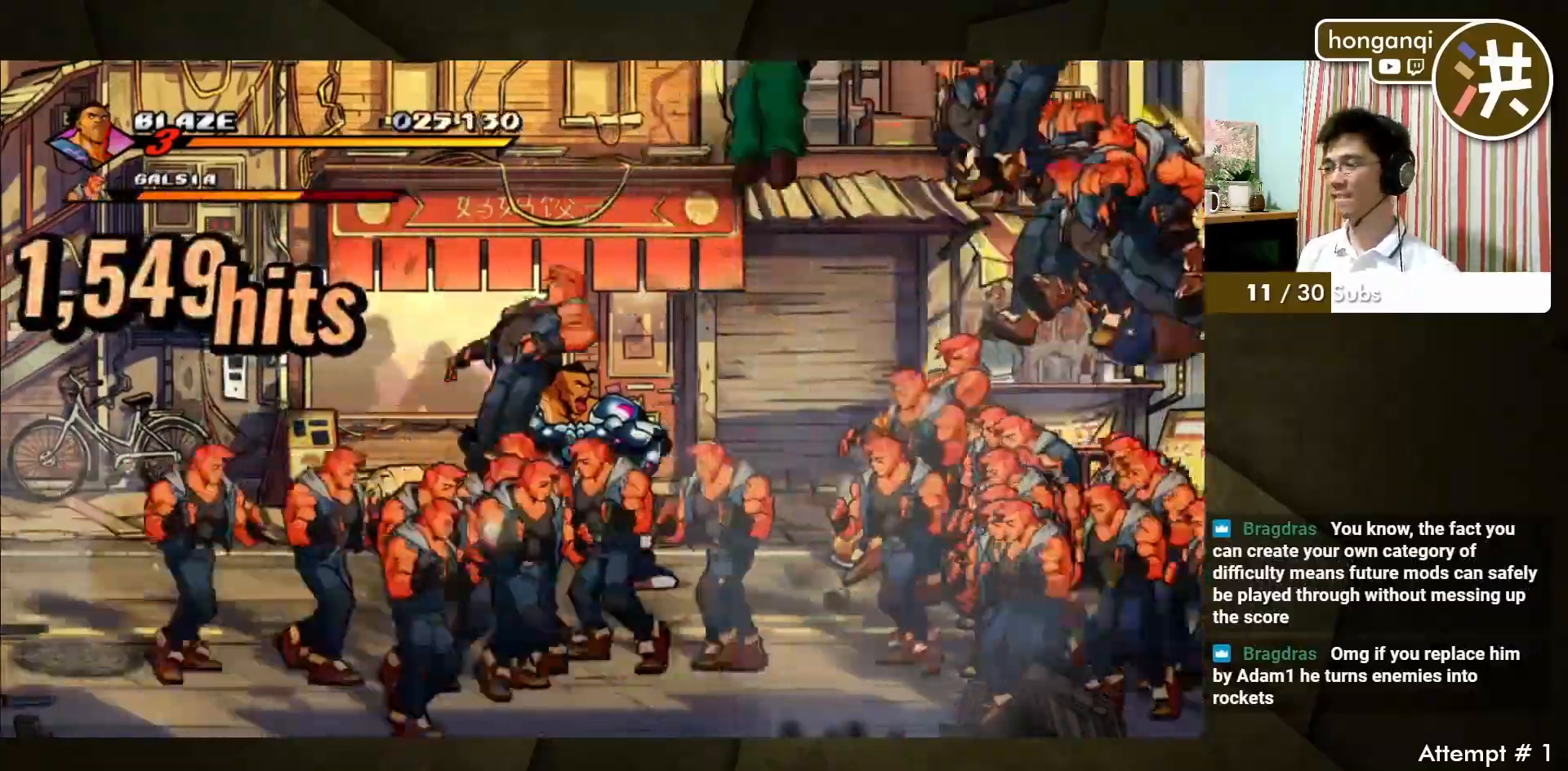
{"buttons": [], "left_stick": "center", "events": []}
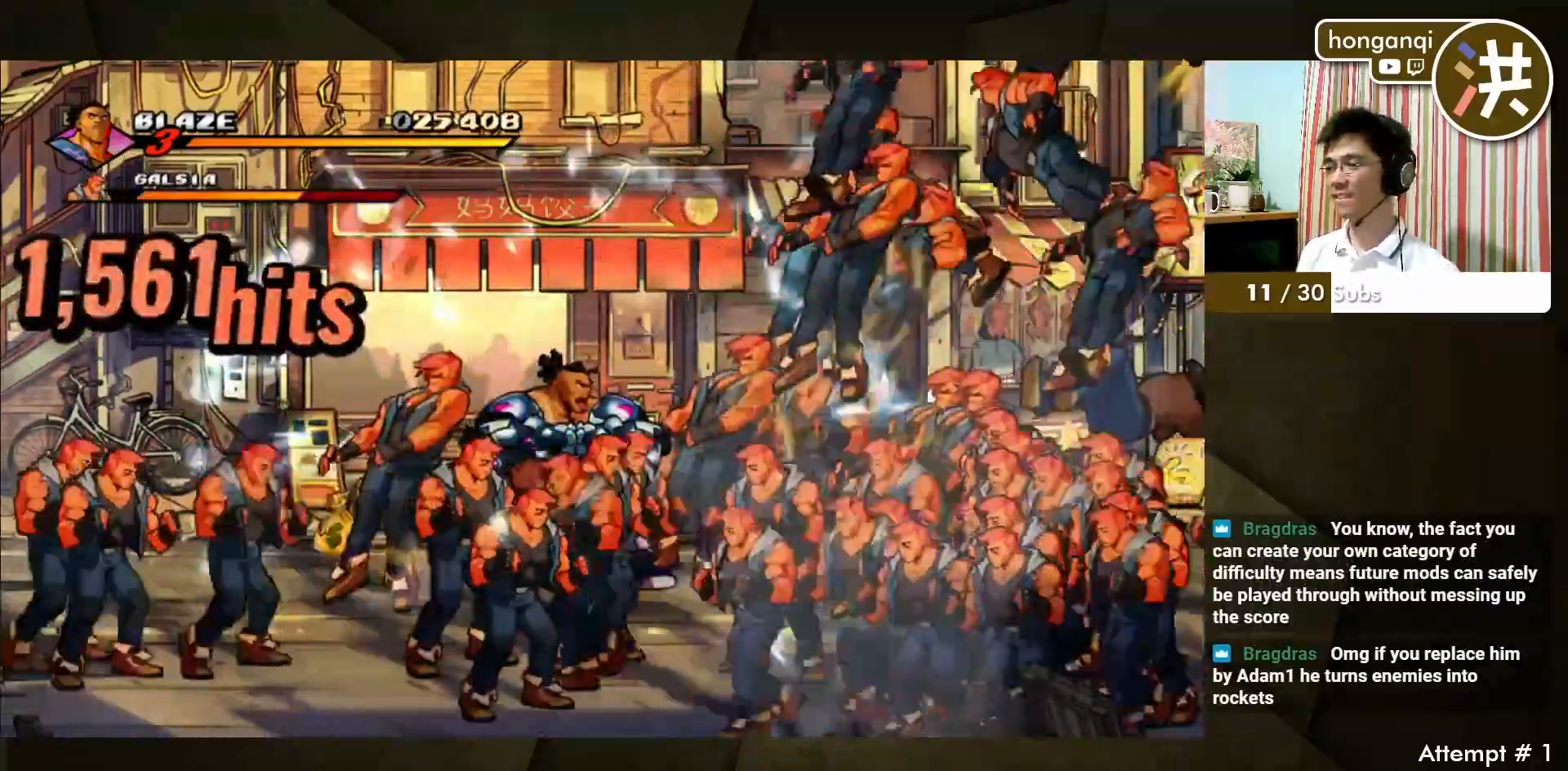
{"buttons": [], "left_stick": "down", "events": [[17, "left_stick", "down"]]}
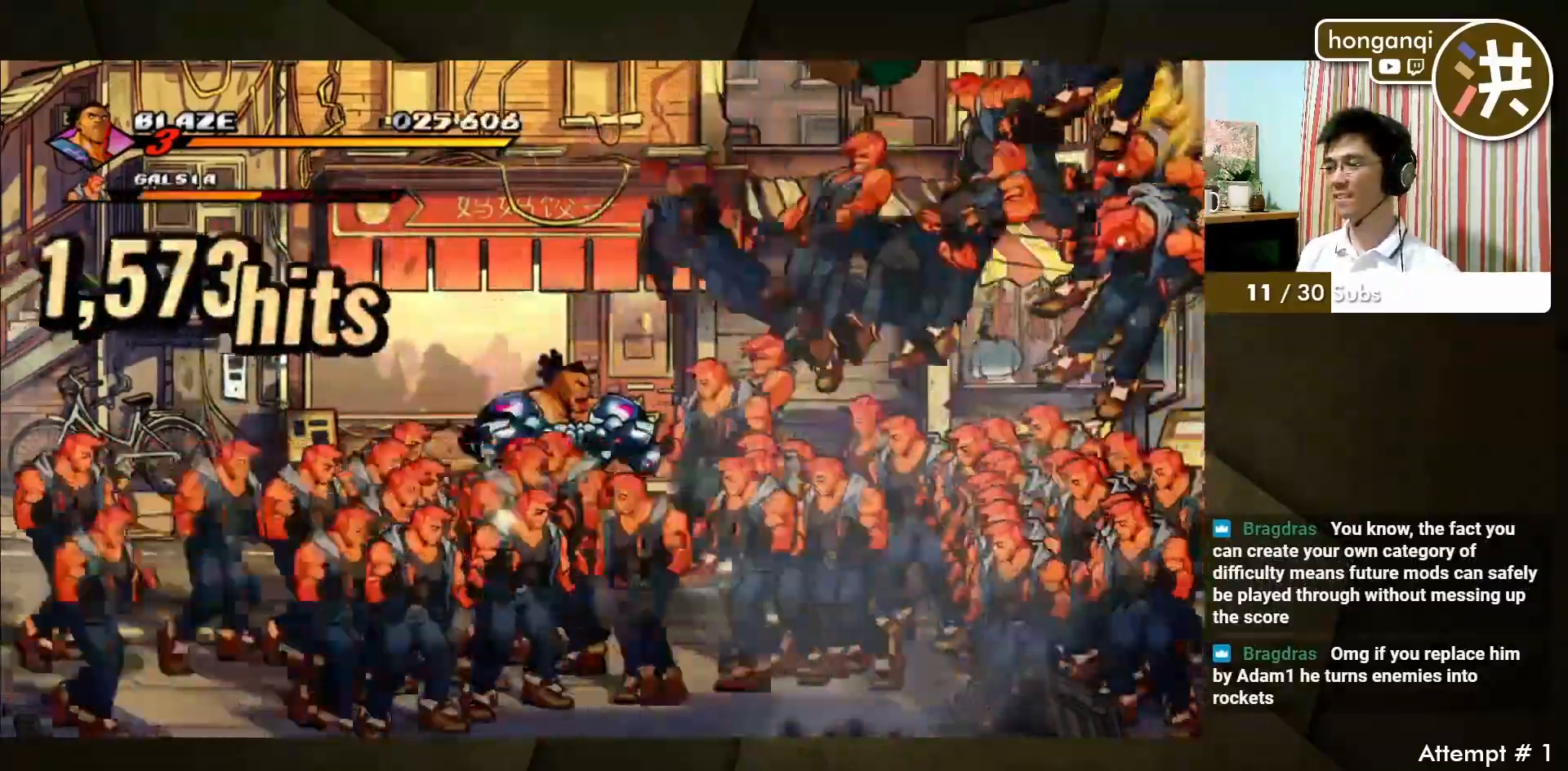
{"buttons": [], "left_stick": "down", "events": []}
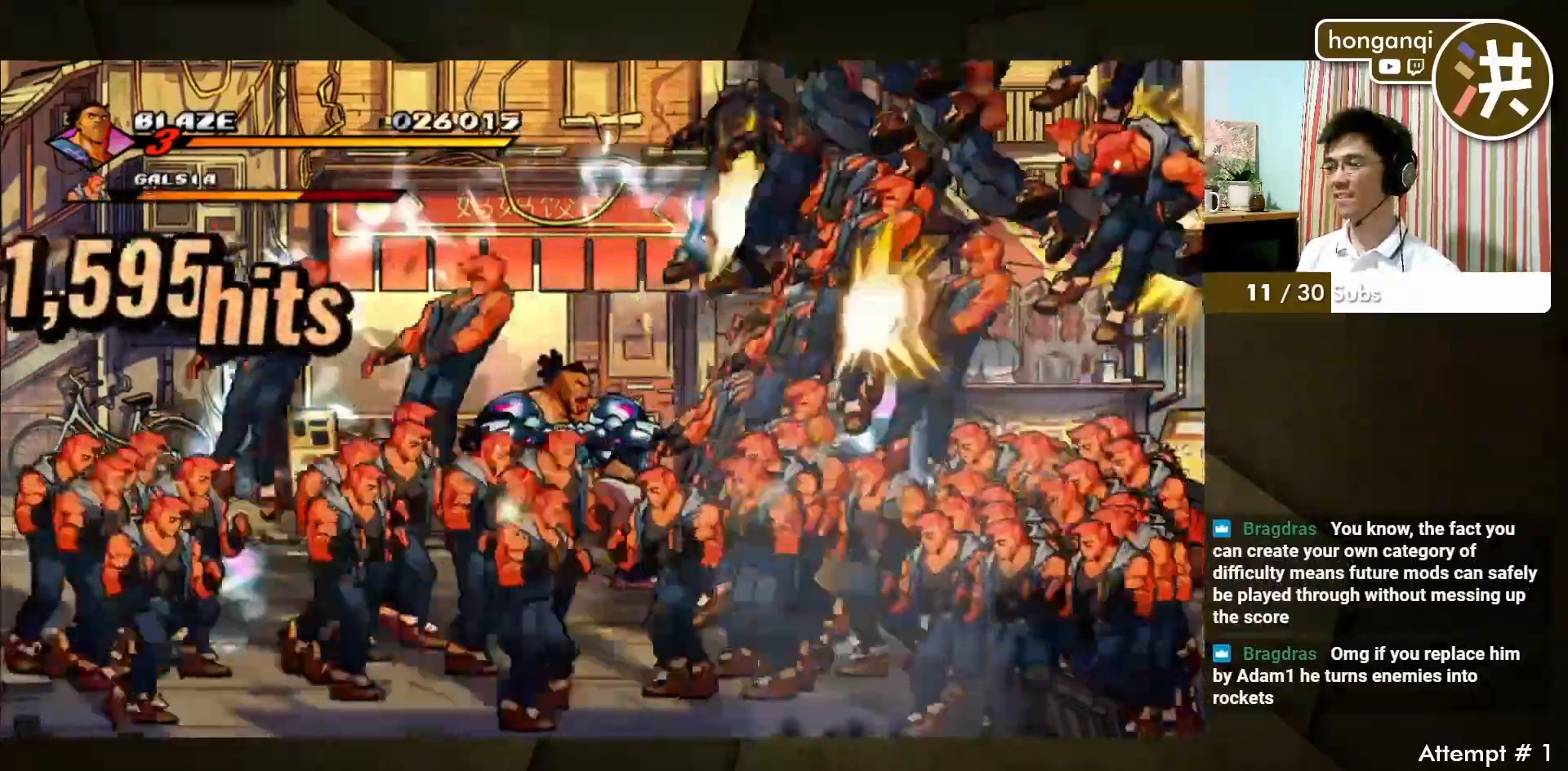
{"buttons": [], "left_stick": "down", "events": []}
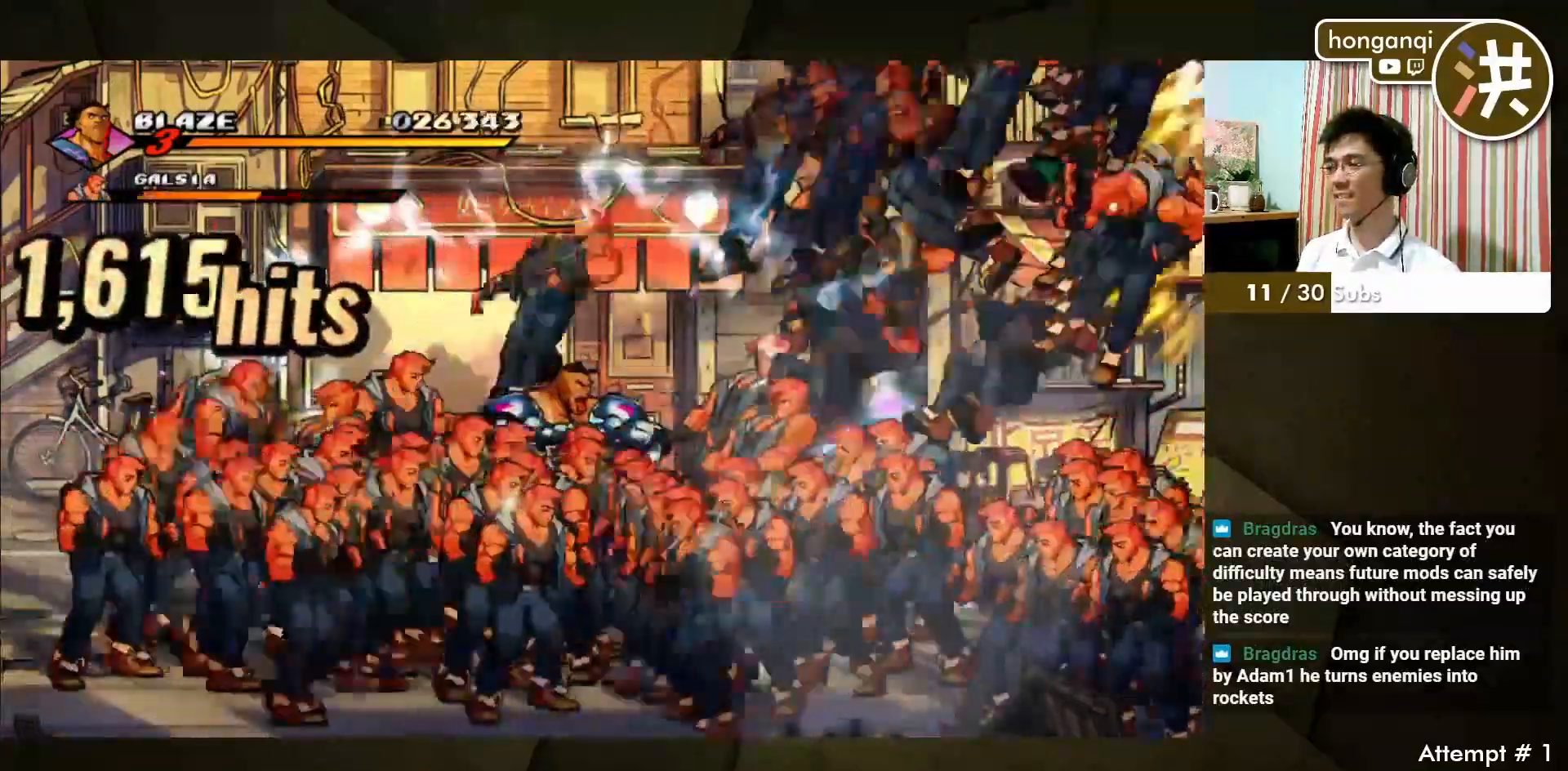
{"buttons": [], "left_stick": "down", "events": []}
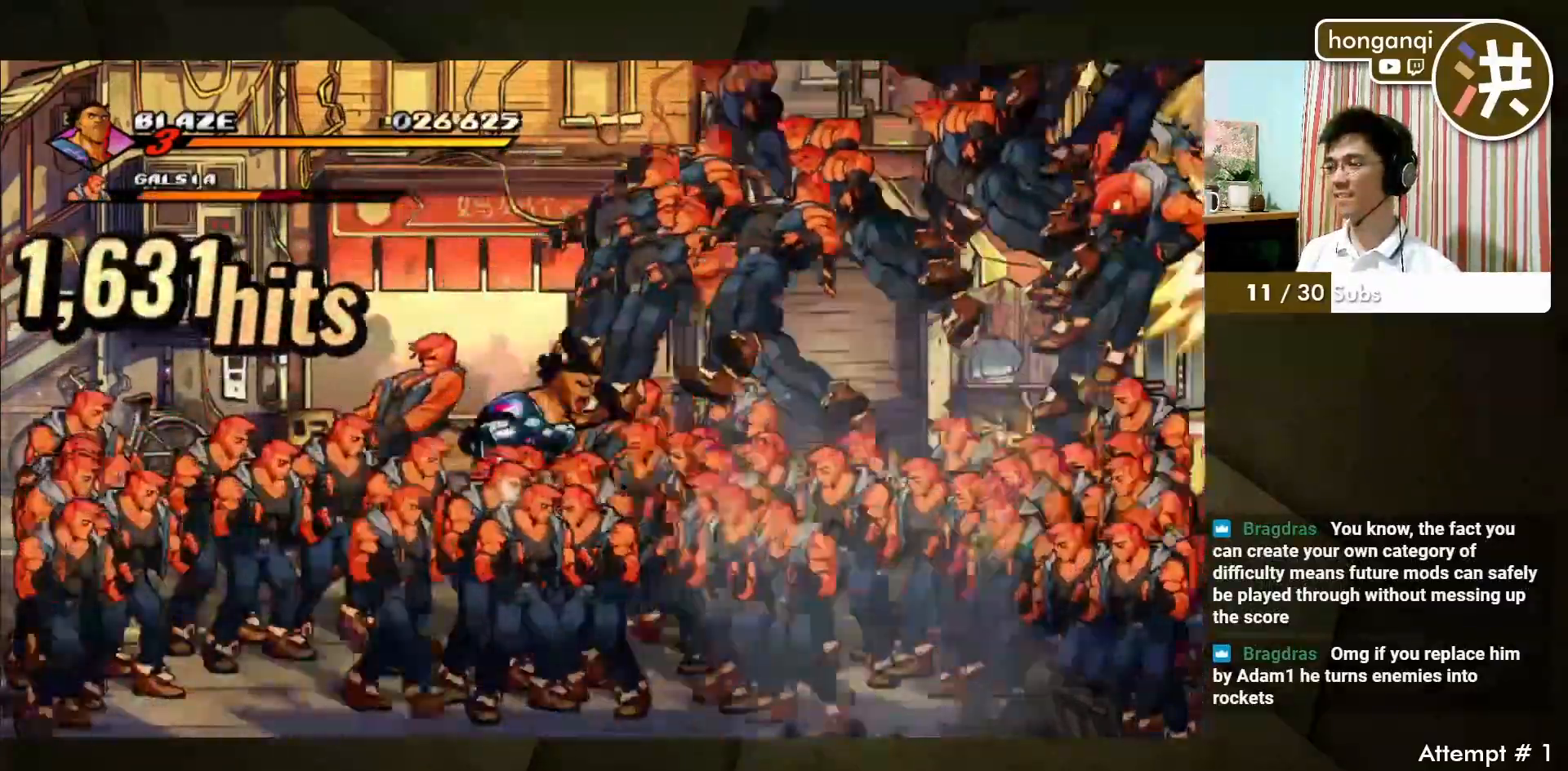
{"buttons": [], "left_stick": "down", "events": []}
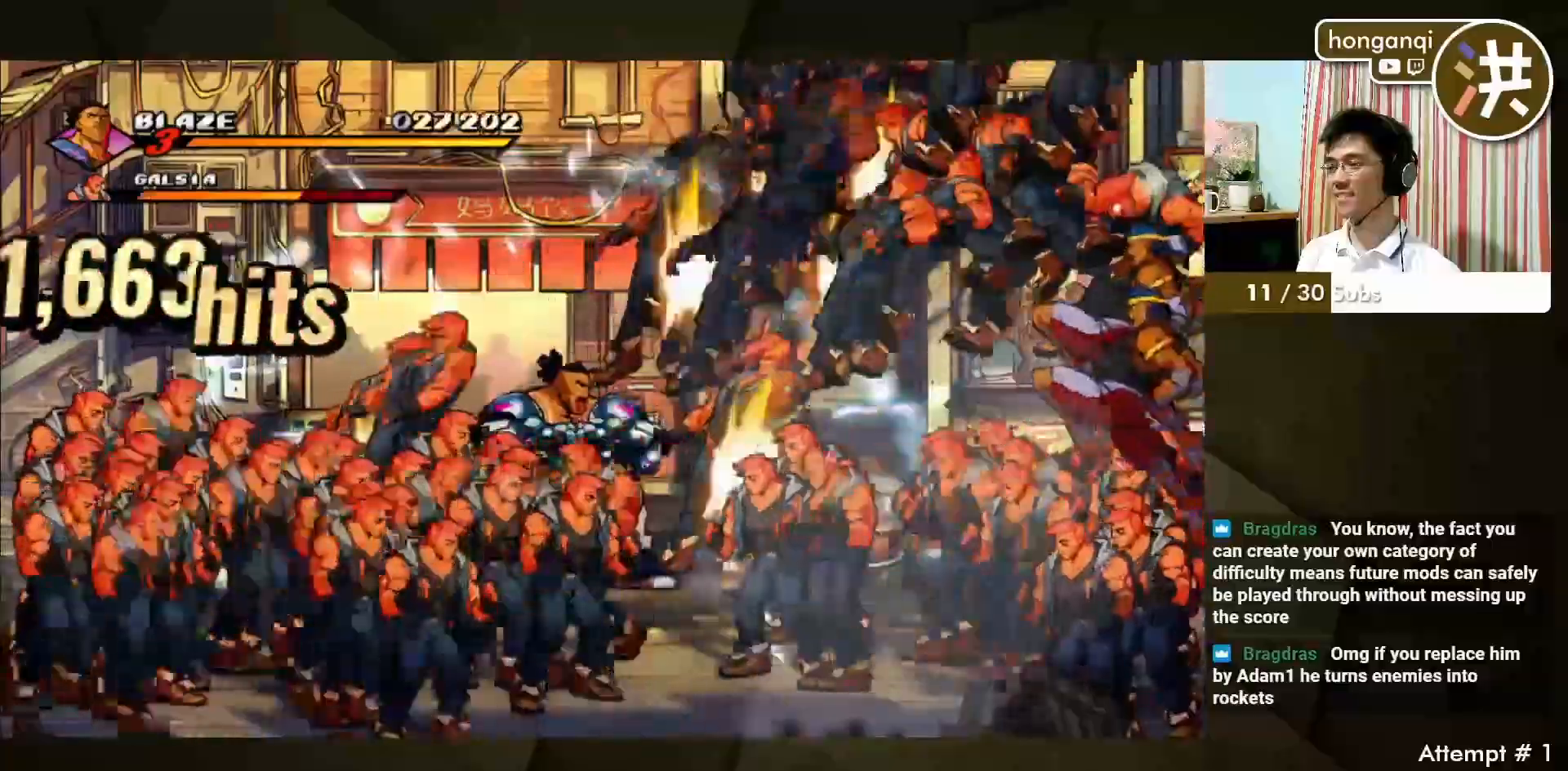
{"buttons": [], "left_stick": "down", "events": []}
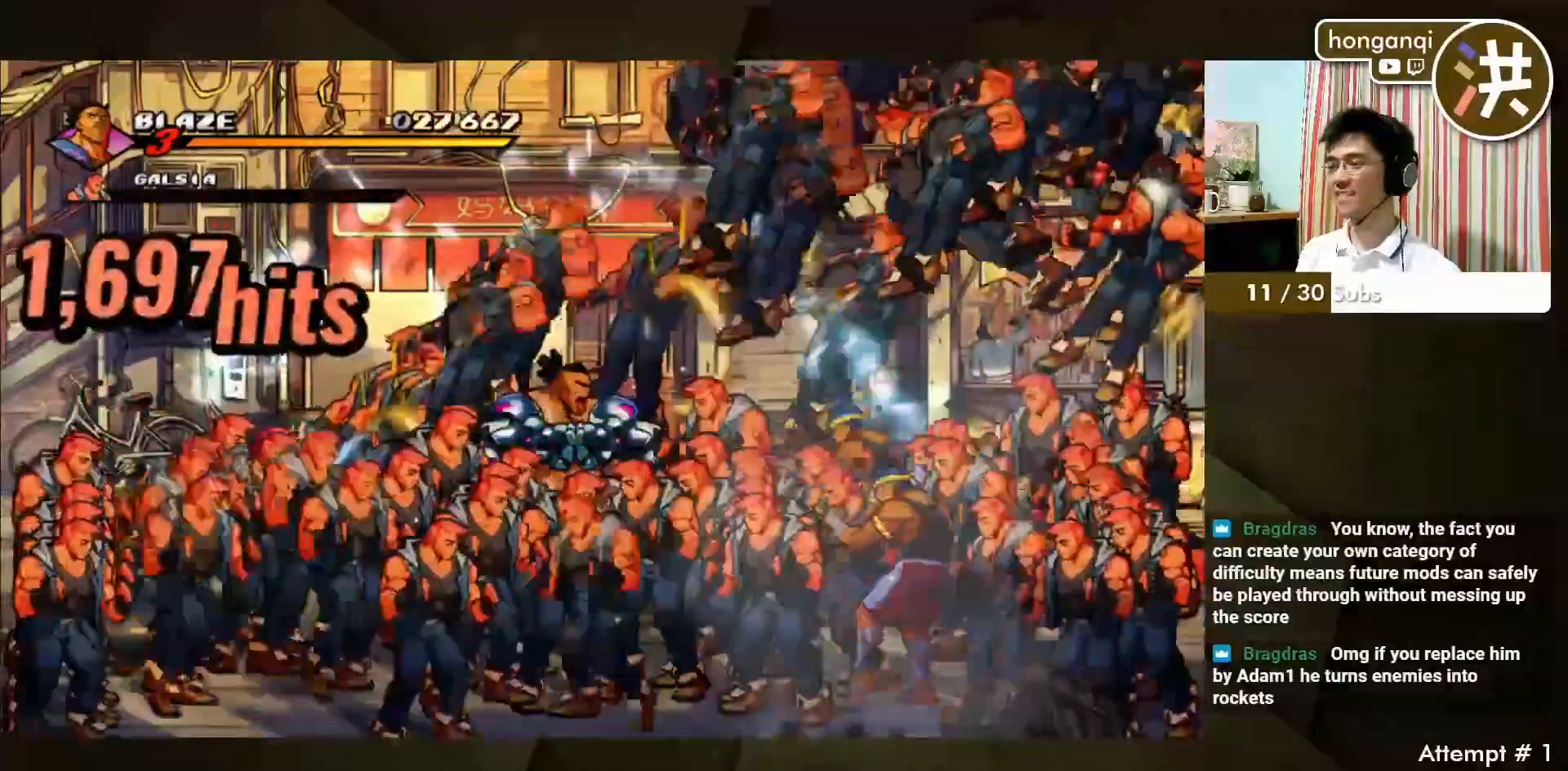
{"buttons": [], "left_stick": "center", "events": [[17, "left_stick", "center"], [300, "CROSS", "down"], [300, "SQUARE", "down"], [383, "CROSS", "up"], [383, "SQUARE", "up"]]}
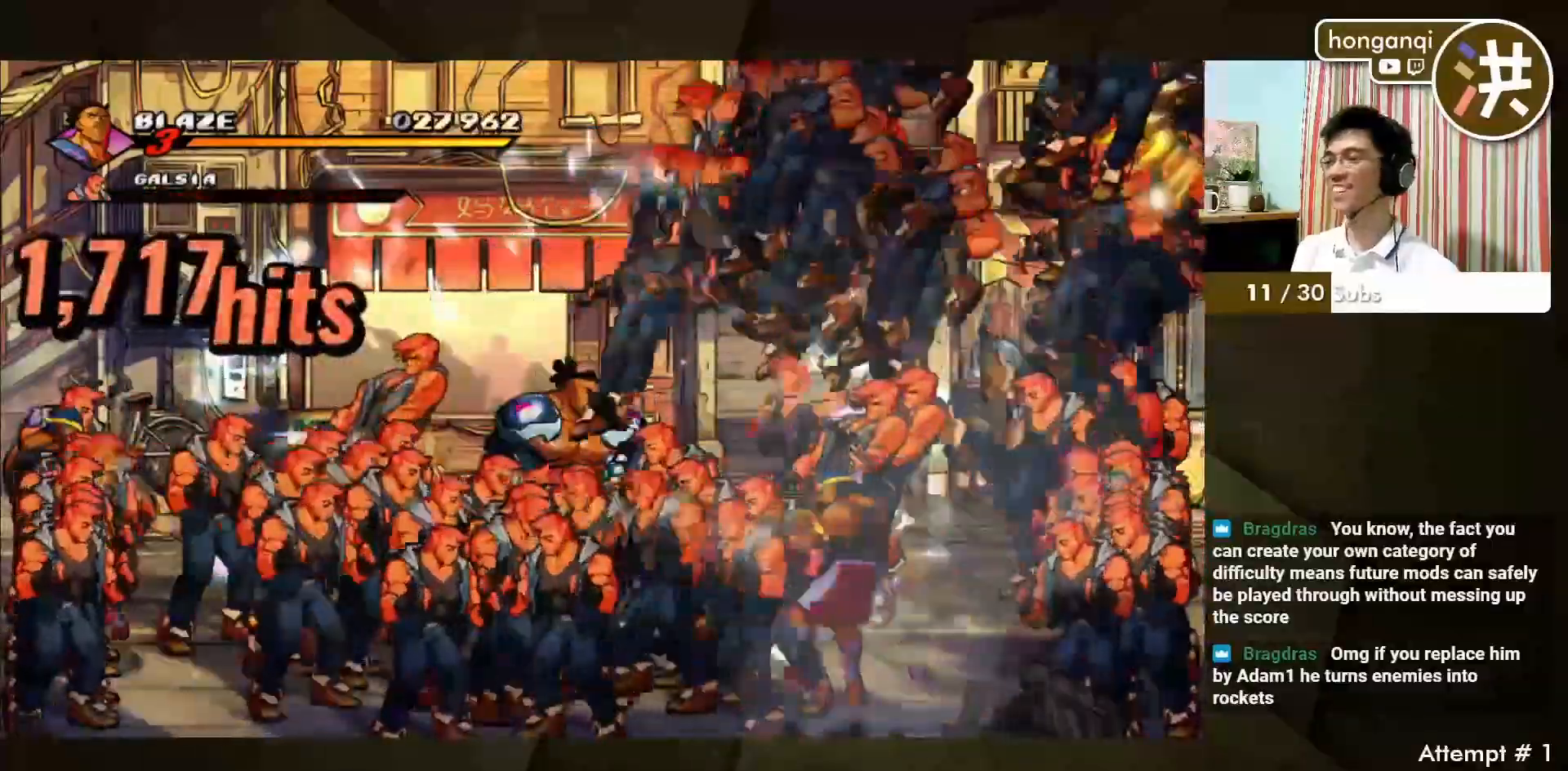
{"buttons": ["CROSS", "SQUARE"], "left_stick": "center", "events": [[17, "CROSS", "down"], [17, "SQUARE", "down"], [67, "CROSS", "up"], [67, "SQUARE", "up"], [150, "CROSS", "down"], [150, "SQUARE", "down"], [250, "CROSS", "up"], [250, "SQUARE", "up"], [300, "CROSS", "down"], [317, "SQUARE", "down"], [400, "CROSS", "up"], [400, "SQUARE", "up"], [483, "CROSS", "down"], [483, "SQUARE", "down"]]}
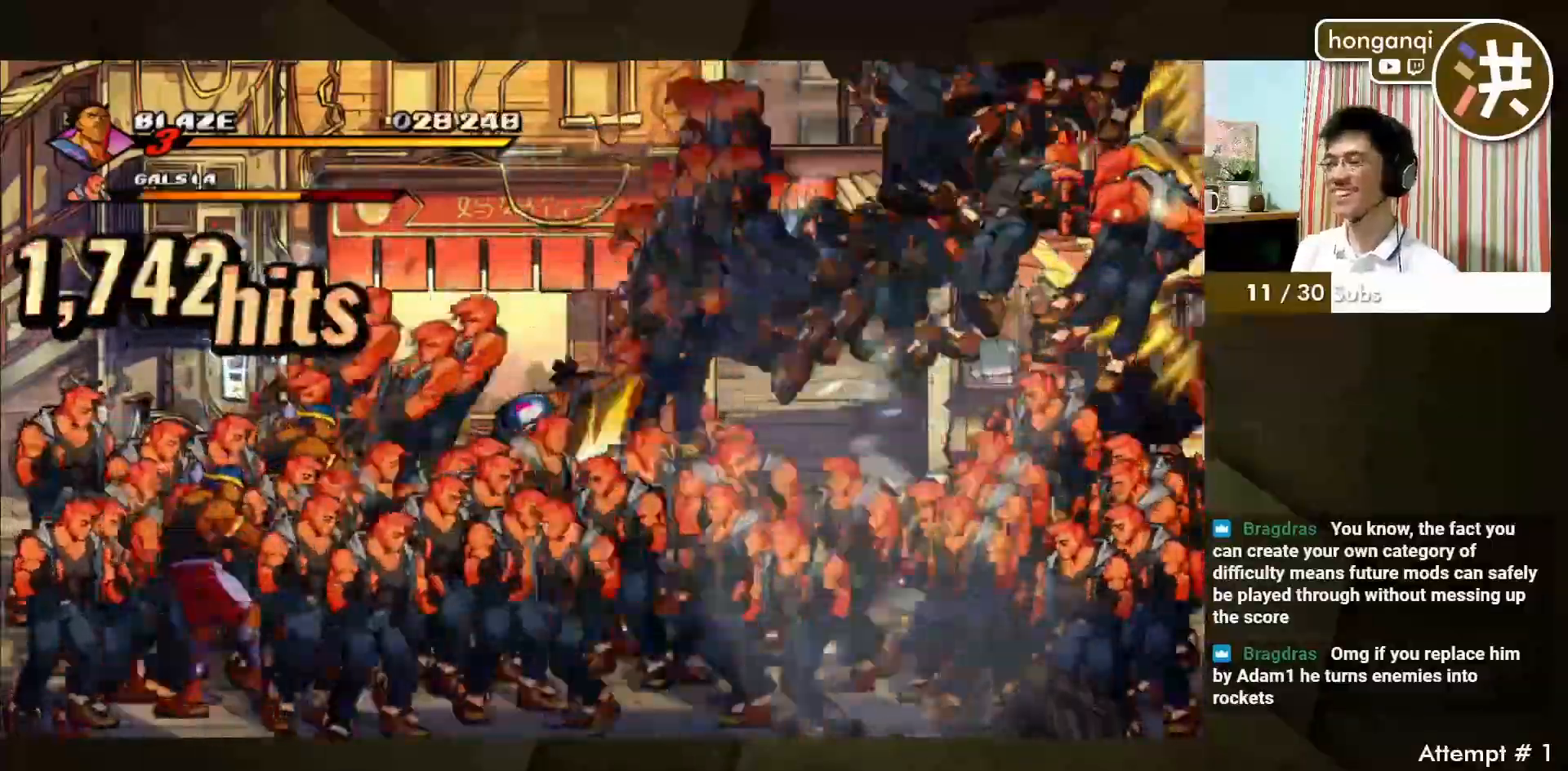
{"buttons": ["CROSS"], "left_stick": "center", "events": [[83, "CROSS", "up"], [83, "SQUARE", "up"], [167, "CROSS", "down"], [183, "SQUARE", "down"], [267, "CROSS", "up"], [267, "SQUARE", "up"], [333, "CROSS", "down"], [350, "SQUARE", "down"], [450, "SQUARE", "up"], [483, "CROSS", "up"], [500, "CROSS", "down"]]}
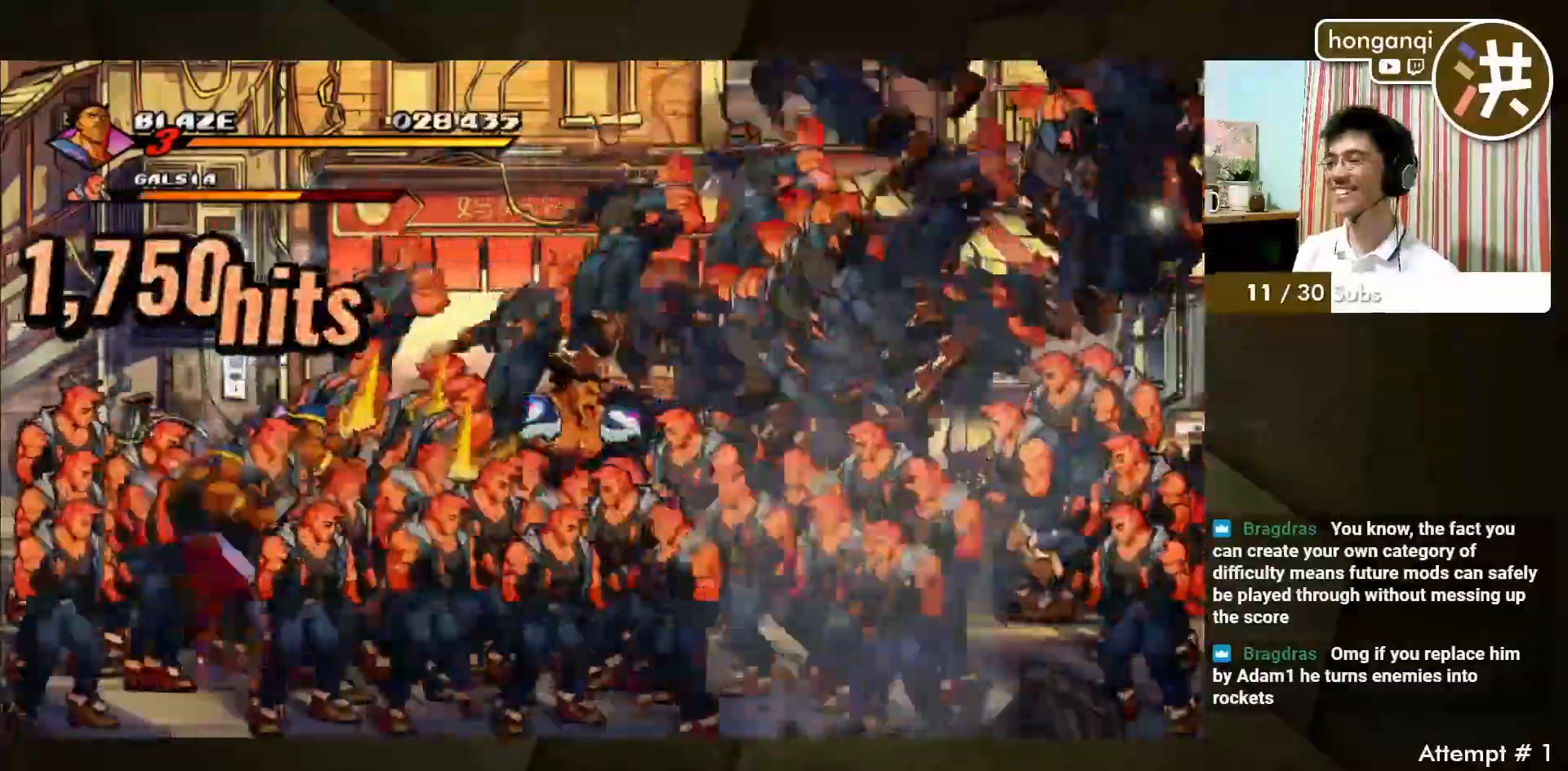
{"buttons": [], "left_stick": "center", "events": [[17, "SQUARE", "down"], [167, "CROSS", "up"], [167, "SQUARE", "up"], [200, "CROSS", "down"], [200, "SQUARE", "down"], [300, "CROSS", "up"], [300, "SQUARE", "up"], [383, "CROSS", "down"], [383, "SQUARE", "down"], [500, "CROSS", "up"], [500, "SQUARE", "up"]]}
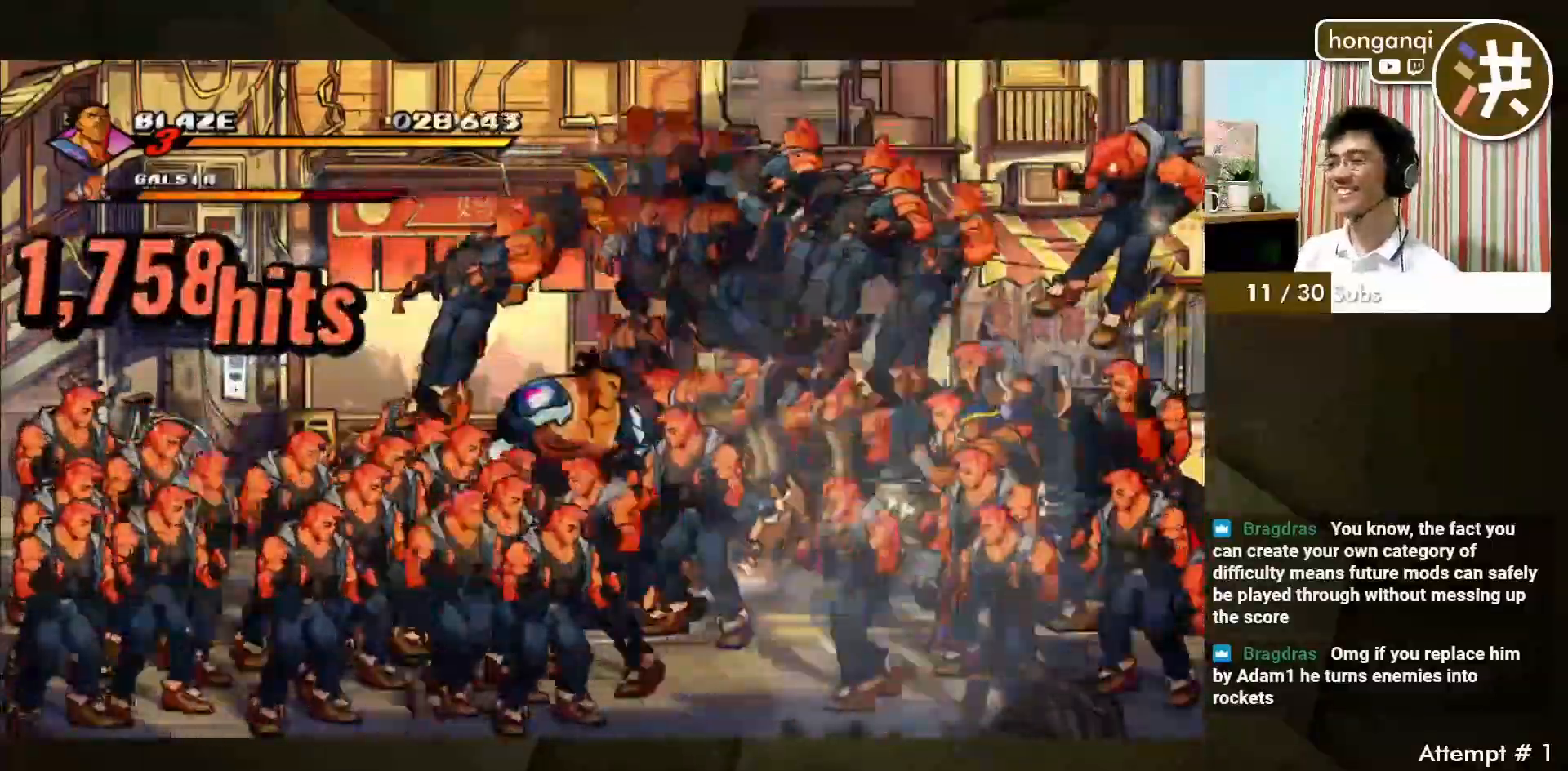
{"buttons": ["CROSS", "SQUARE"], "left_stick": "center", "events": [[50, "CROSS", "down"], [67, "SQUARE", "down"], [167, "CROSS", "up"], [167, "SQUARE", "up"], [250, "CROSS", "down"], [250, "SQUARE", "down"], [350, "SQUARE", "up"], [367, "CROSS", "up"], [400, "CROSS", "down"], [433, "SQUARE", "down"]]}
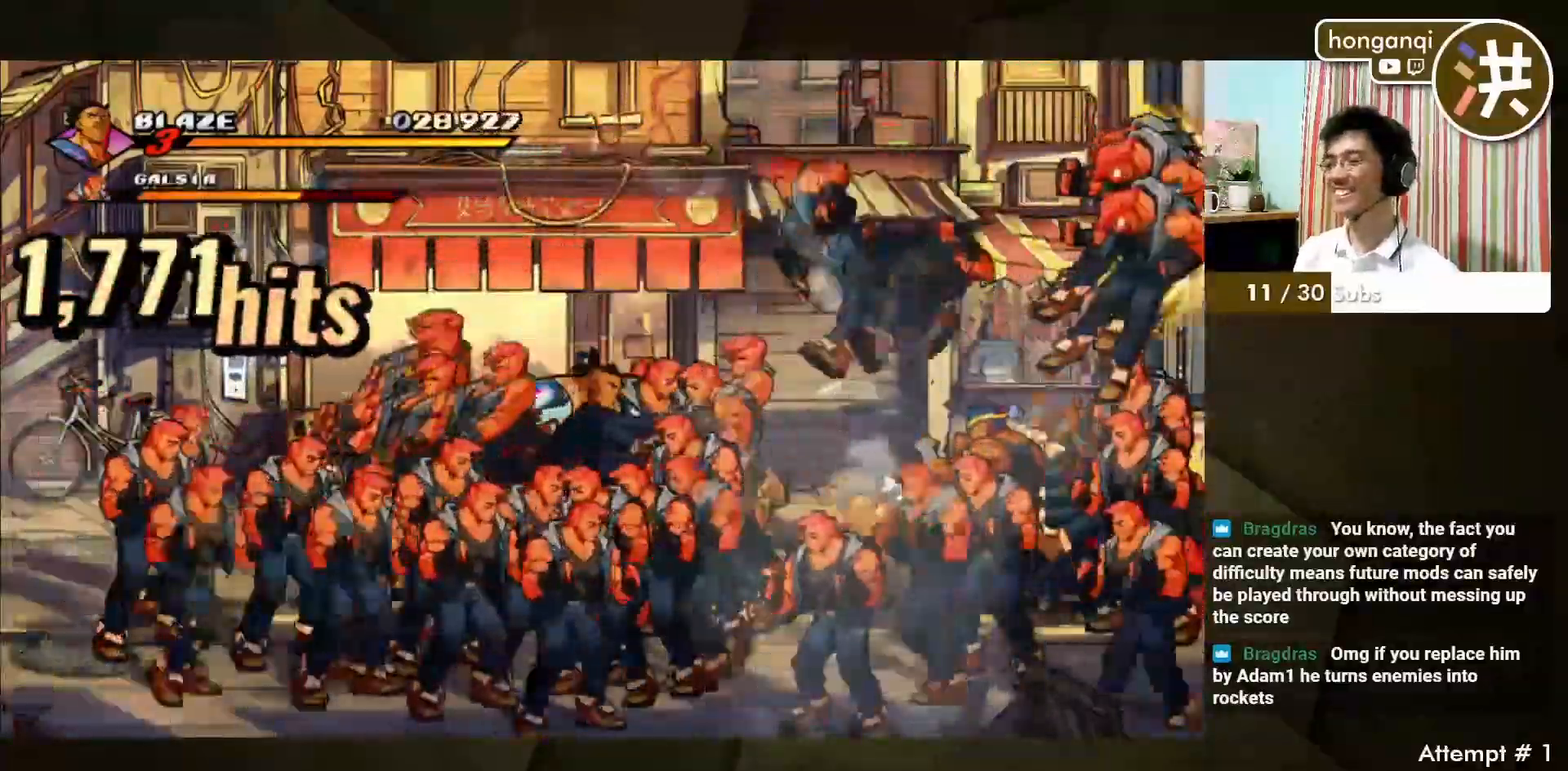
{"buttons": ["CROSS", "SQUARE"], "left_stick": "center", "events": [[17, "CROSS", "up"], [17, "SQUARE", "up"], [100, "CROSS", "down"], [117, "SQUARE", "down"], [233, "CROSS", "up"], [233, "SQUARE", "up"], [267, "CROSS", "down"], [283, "SQUARE", "down"], [383, "SQUARE", "up"], [450, "SQUARE", "down"]]}
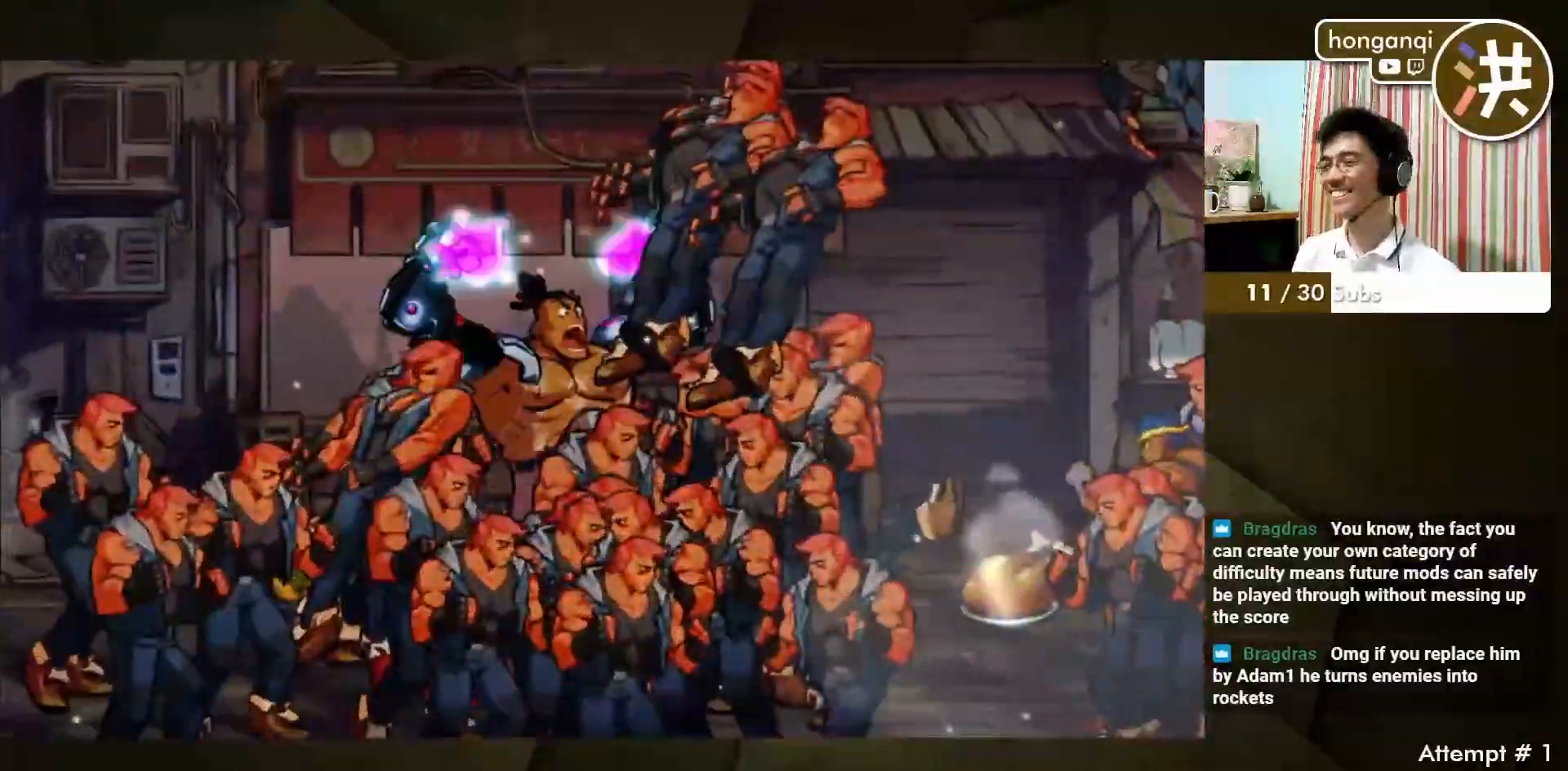
{"buttons": [], "left_stick": "center", "events": [[67, "SQUARE", "up"], [83, "CROSS", "up"]]}